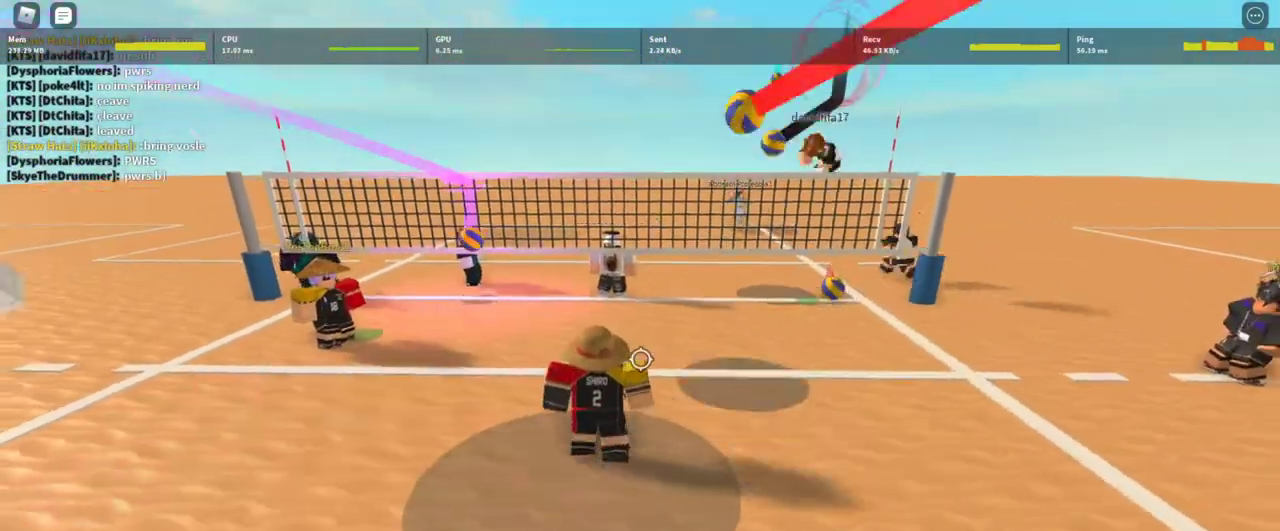
Gameplay with keyboard and mouse; each line is a JSON object with the keys and mouse buttons held at the frame after it. "events" lists presses ("down") and releases ("up") of "1", "2", "3", "4", "5", "a", "alt", "c", "caps_lock", "ctrl", "d", "e", "f", "g", "q", "r", "s", "shift", "space", "t", "tab", "v", "w", "x", "z", "mouse_left", "mouse_wheel" and "mouse_right" between this image and that frame as [ms after this image, input, new state], when the widget could be followed in between. "mouse_left", "mouse_wheel", "mouse_right" = the "left", "wheel", "right" buttons of the "mouse" list. No other keys are recorded. "wheel" means that the mouse wheel is clicked or scrolled. Not read: mouse_move.
{"keys": [], "mouse": [], "events": [[133, "s", "up"], [233, "shift", "down"], [367, "shift", "up"]]}
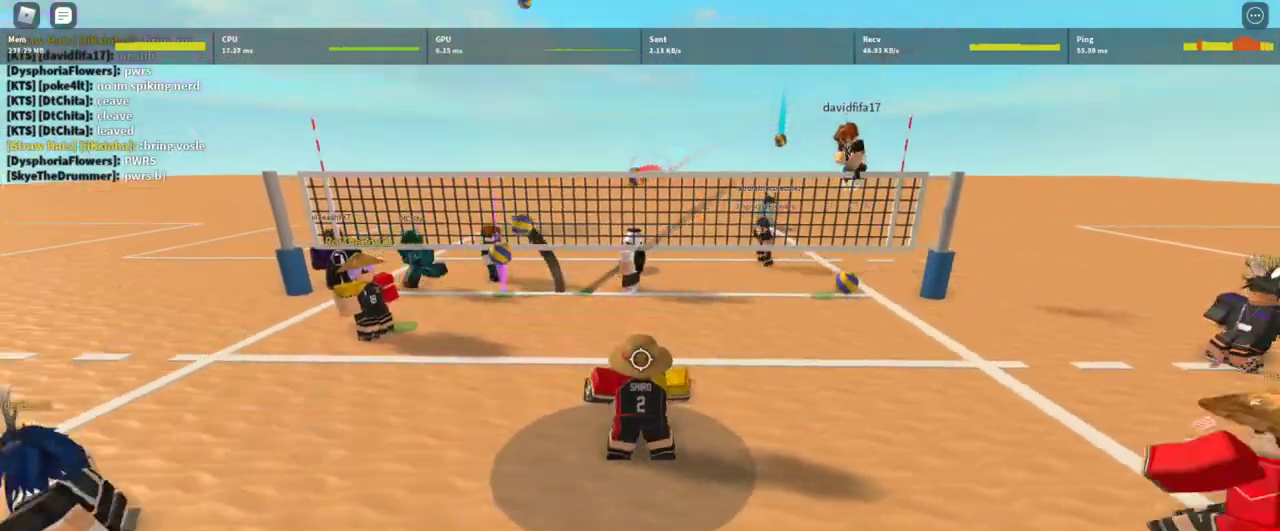
{"keys": [], "mouse": [], "events": [[67, "mouse_left", "down"], [100, "mouse_left", "up"]]}
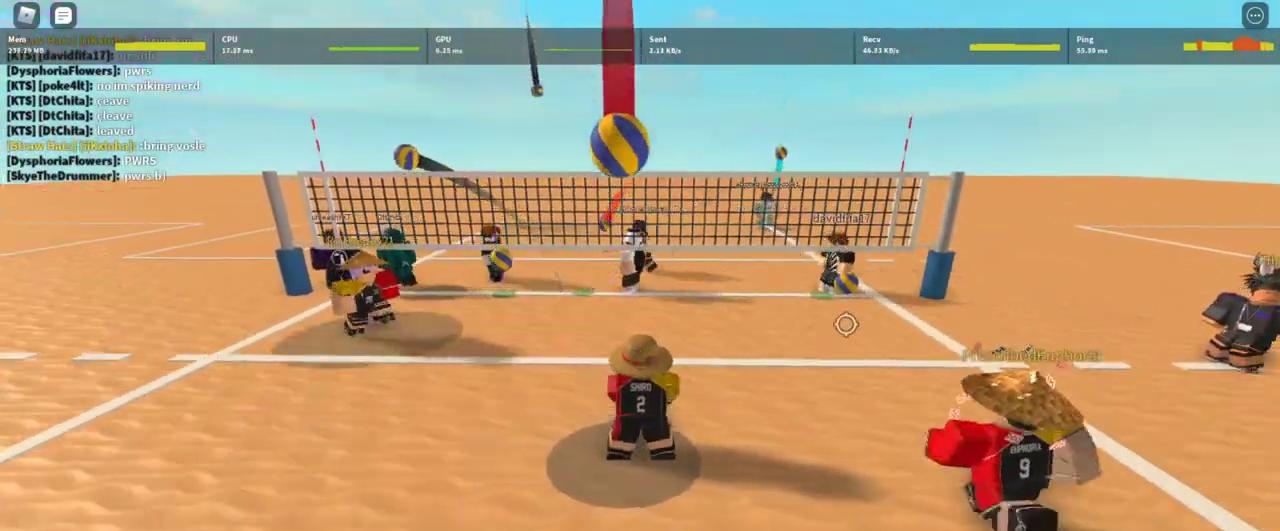
{"keys": ["d", "w"], "mouse": ["right"], "events": [[200, "mouse_right", "down"], [300, "w", "down"], [433, "d", "down"]]}
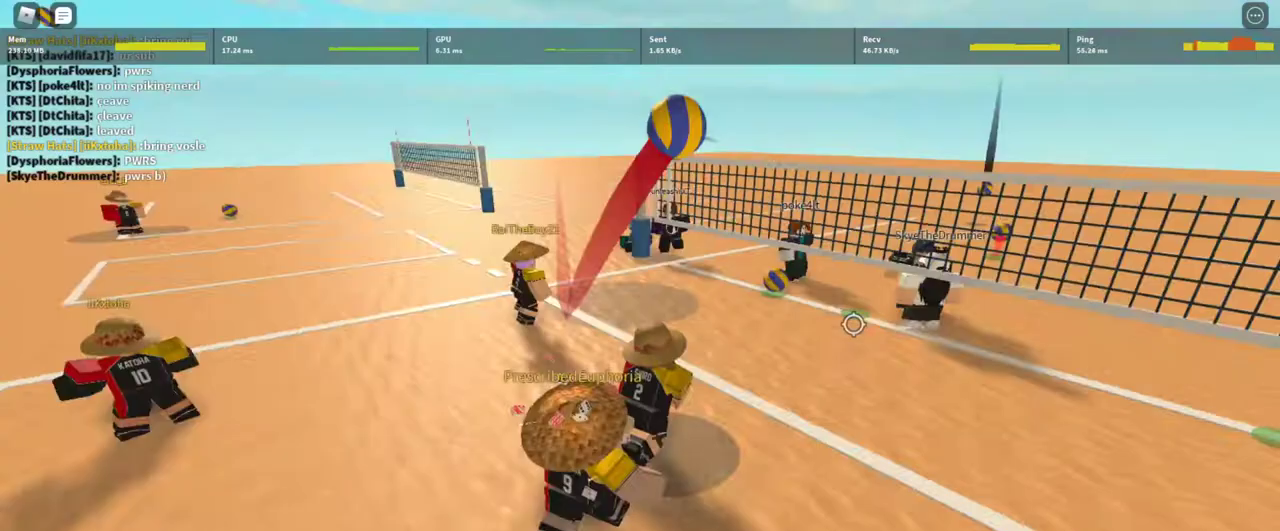
{"keys": ["d", "s", "space"], "mouse": ["right"], "events": [[333, "shift", "down"], [333, "w", "up"], [367, "space", "down"], [467, "shift", "up"], [500, "s", "down"]]}
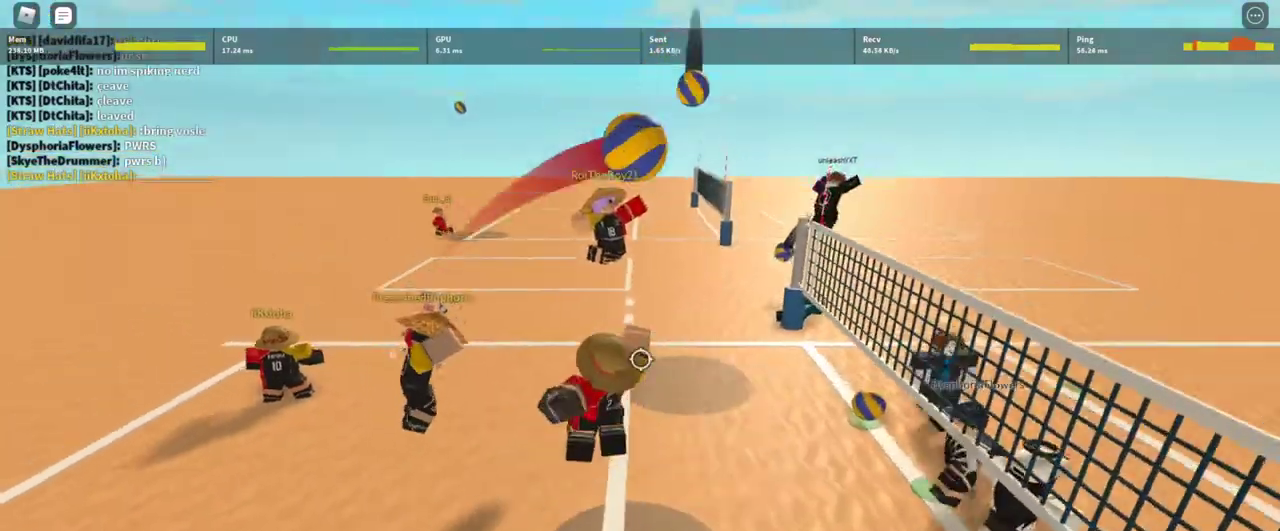
{"keys": ["s"], "mouse": ["right"], "events": [[67, "d", "up"], [133, "space", "up"], [233, "f", "down"], [367, "f", "up"]]}
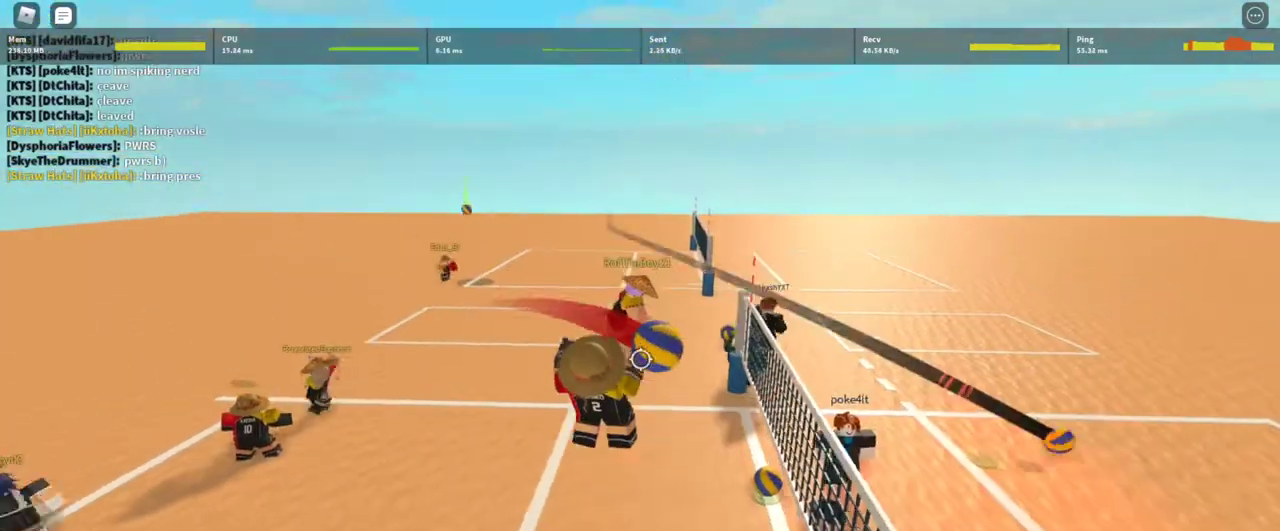
{"keys": [], "mouse": ["right"], "events": [[33, "s", "up"]]}
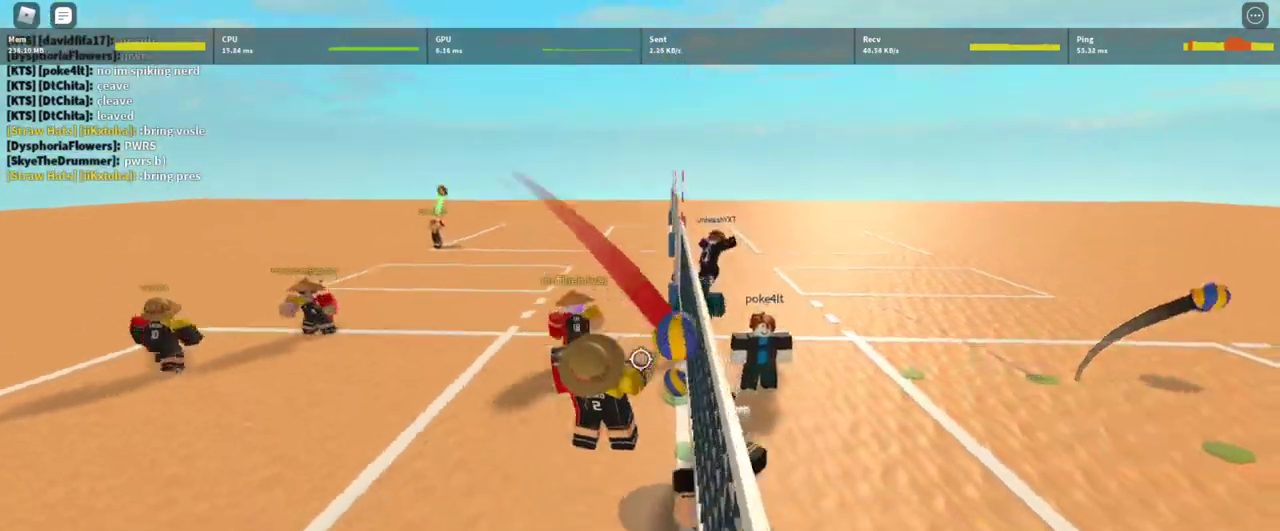
{"keys": ["a"], "mouse": [], "events": [[100, "shift", "down"], [167, "a", "down"], [233, "mouse_right", "up"], [267, "shift", "up"]]}
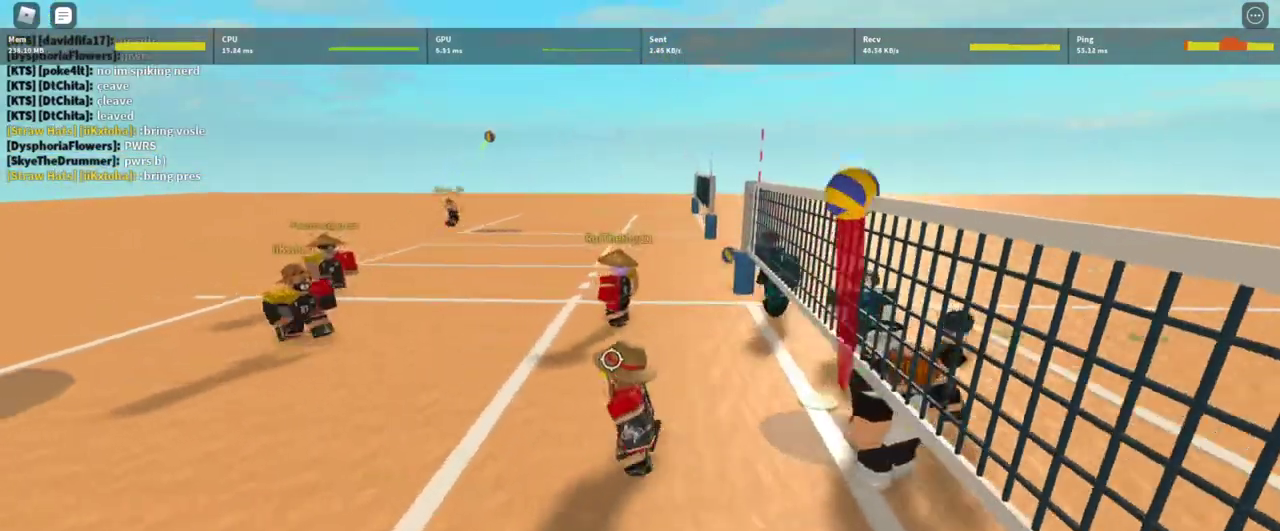
{"keys": ["a"], "mouse": ["right"], "events": [[200, "mouse_right", "down"]]}
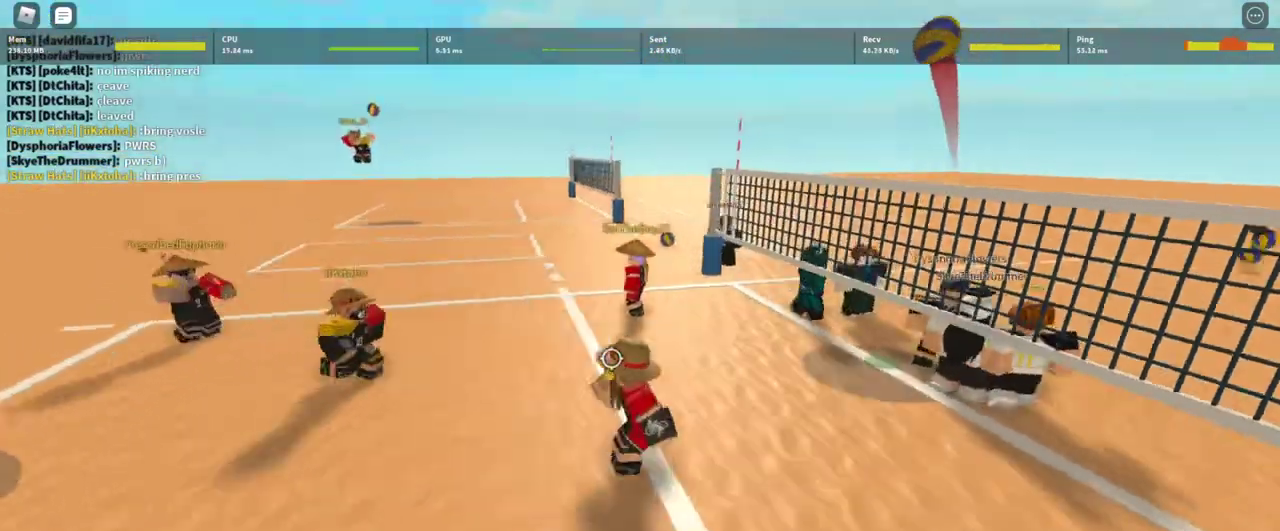
{"keys": ["a", "s"], "mouse": ["right"], "events": [[267, "s", "down"]]}
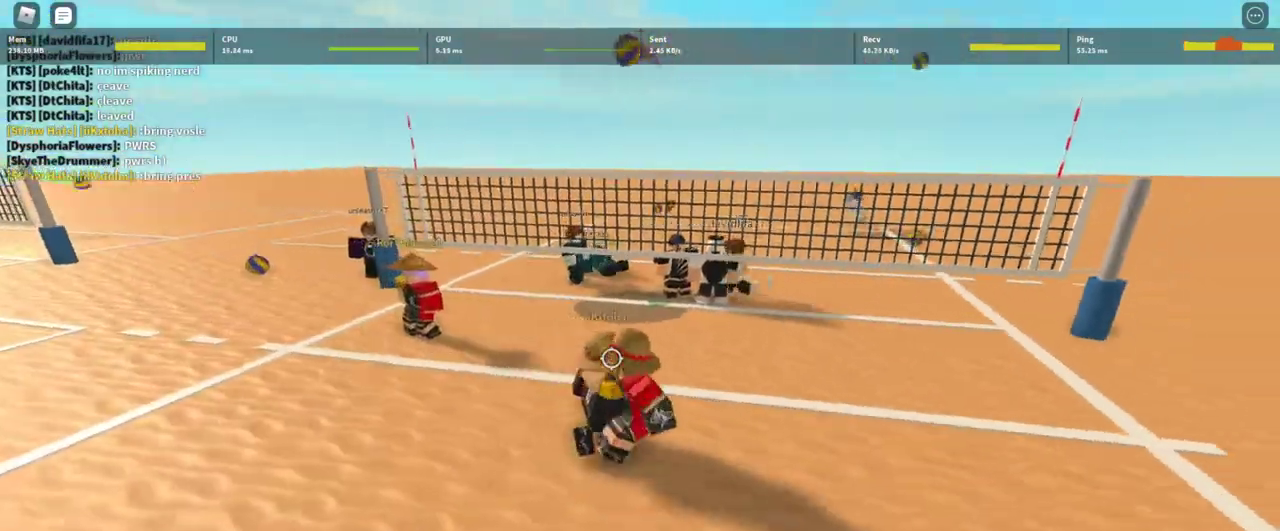
{"keys": ["shift"], "mouse": ["right"], "events": [[133, "a", "up"], [333, "g", "down"], [367, "a", "down"], [467, "shift", "down"], [500, "a", "up"], [500, "g", "up"], [500, "s", "up"]]}
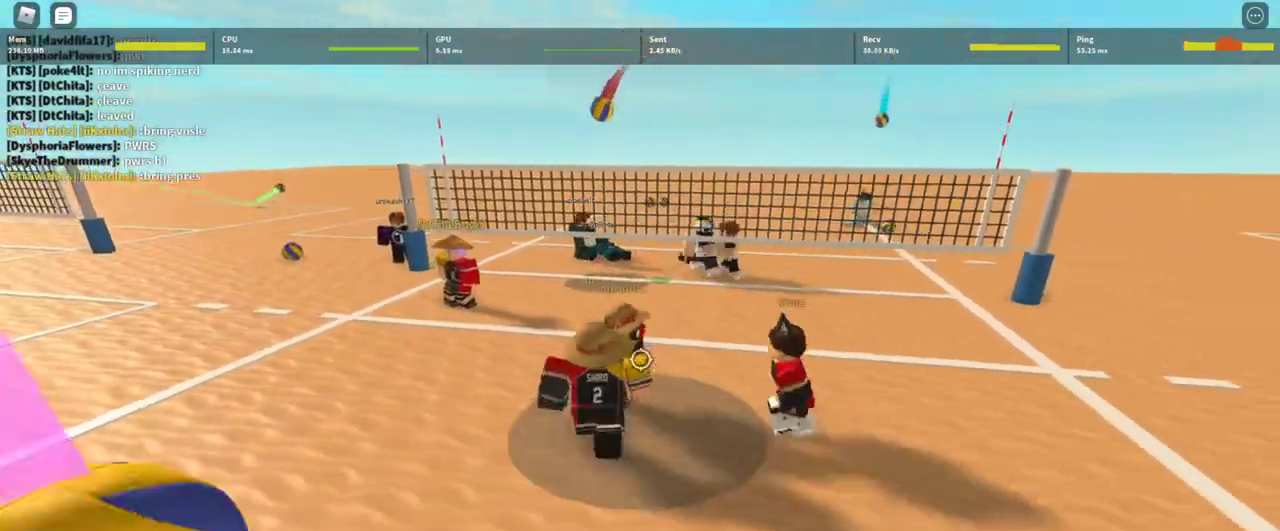
{"keys": [], "mouse": [], "events": [[100, "shift", "up"], [167, "w", "down"], [200, "mouse_right", "up"], [300, "d", "down"], [333, "w", "up"], [367, "d", "up"], [367, "shift", "down"], [467, "shift", "up"]]}
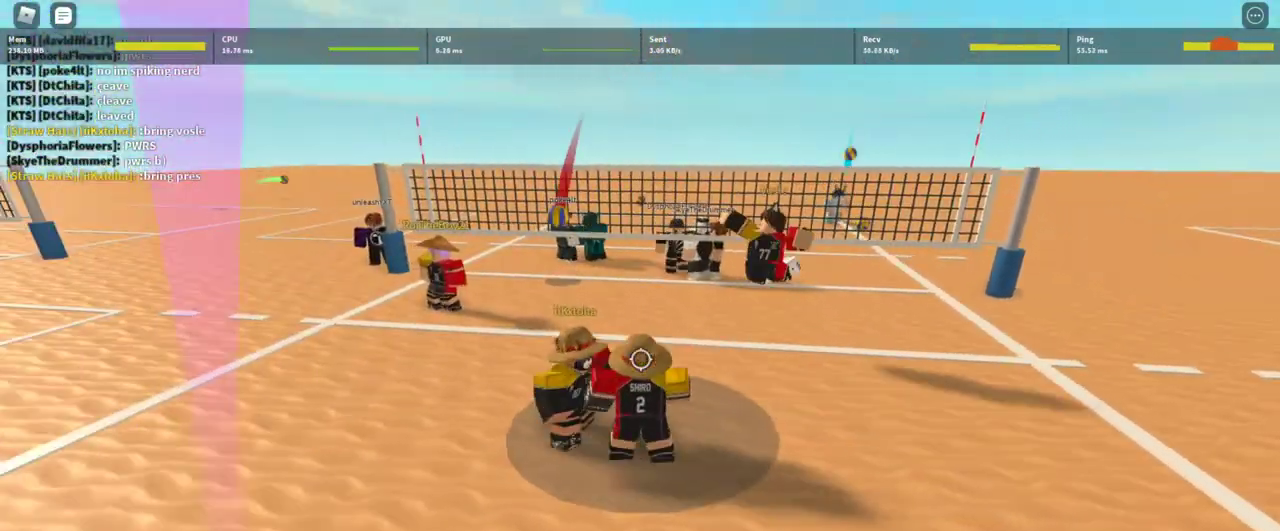
{"keys": [], "mouse": [], "events": [[367, "mouse_left", "down"], [433, "mouse_left", "up"]]}
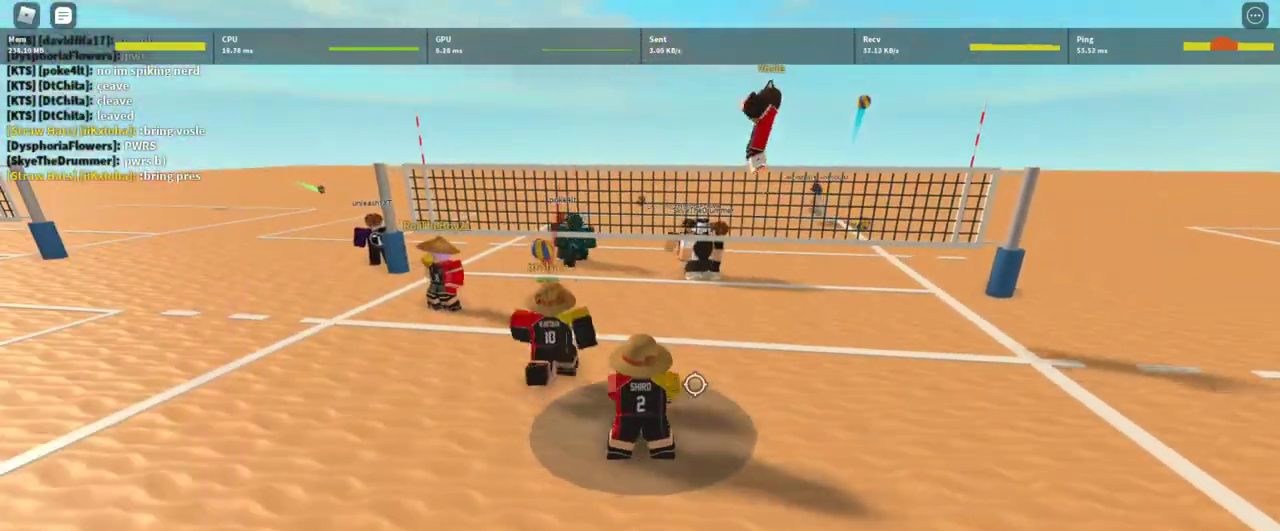
{"keys": ["w"], "mouse": ["right"], "events": [[500, "mouse_right", "down"], [500, "w", "down"]]}
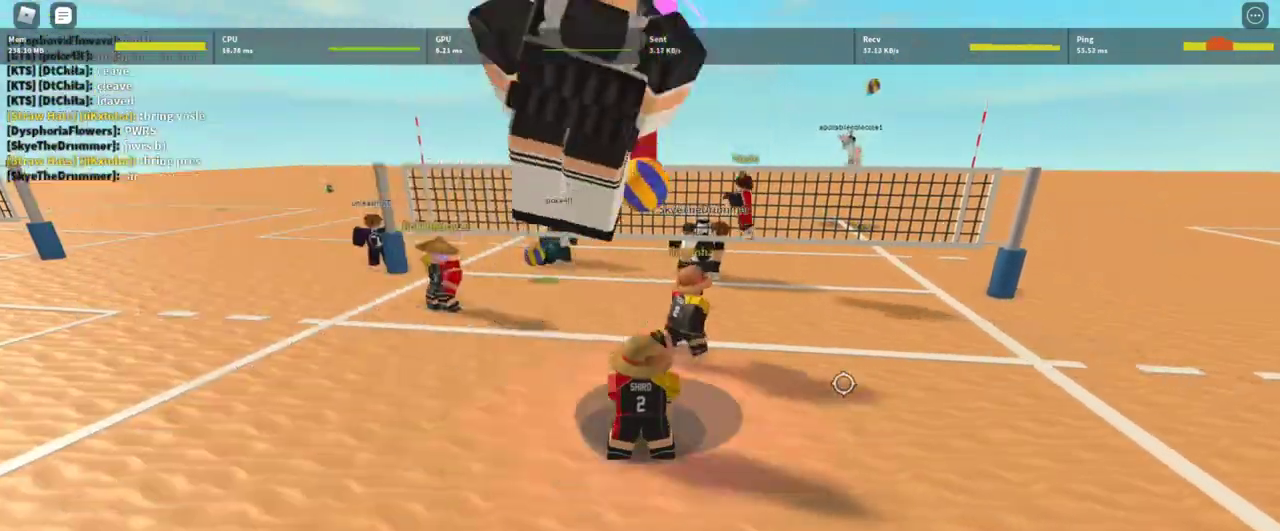
{"keys": ["d", "w"], "mouse": ["right"], "events": [[167, "d", "down"]]}
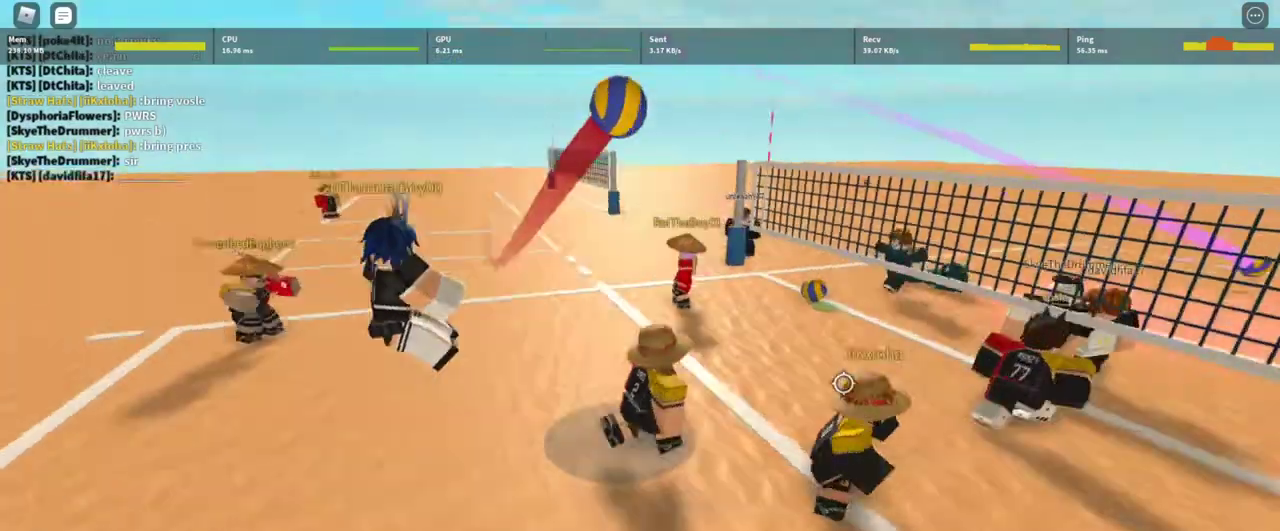
{"keys": ["s"], "mouse": ["right"], "events": [[67, "shift", "down"], [133, "space", "down"], [167, "shift", "up"], [167, "w", "up"], [267, "d", "up"], [300, "s", "down"], [367, "space", "up"]]}
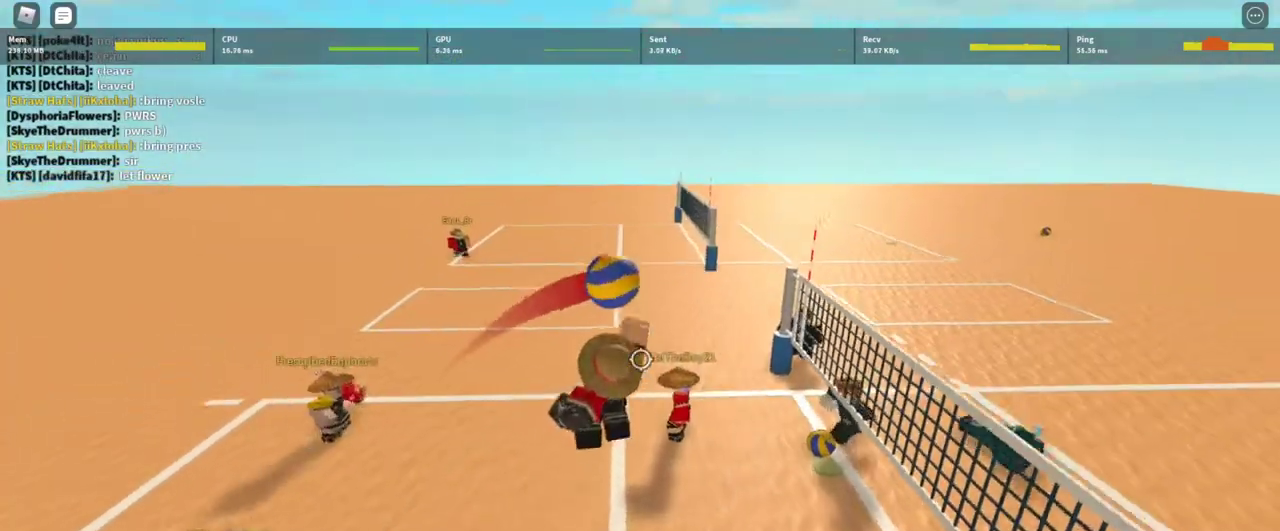
{"keys": ["s"], "mouse": ["right"], "events": [[33, "f", "down"], [333, "f", "up"]]}
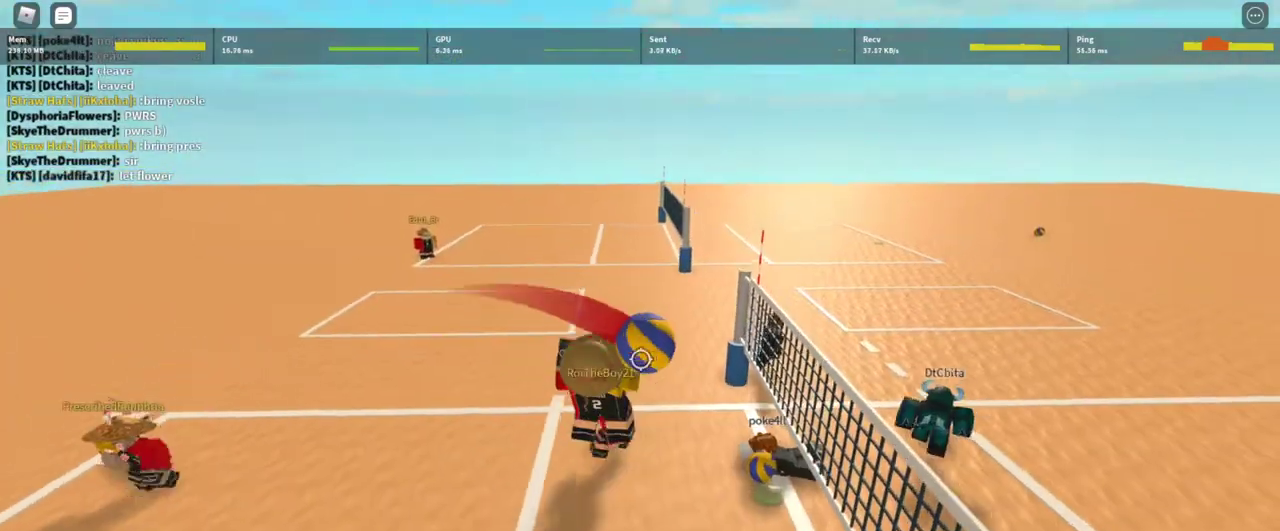
{"keys": ["s"], "mouse": ["right"], "events": []}
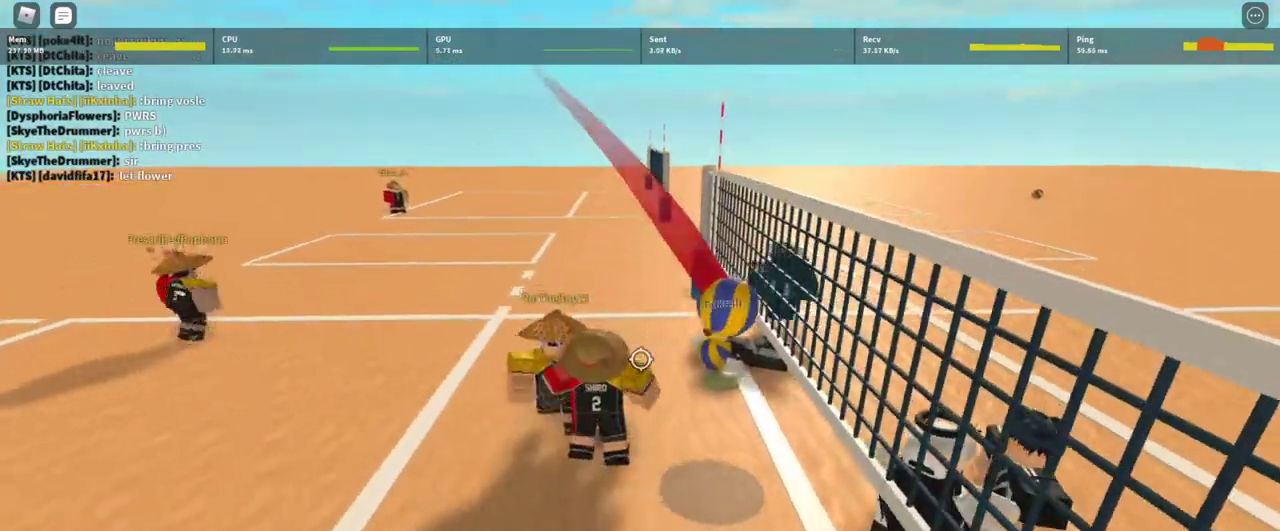
{"keys": ["a", "s"], "mouse": ["right"], "events": [[200, "a", "down"]]}
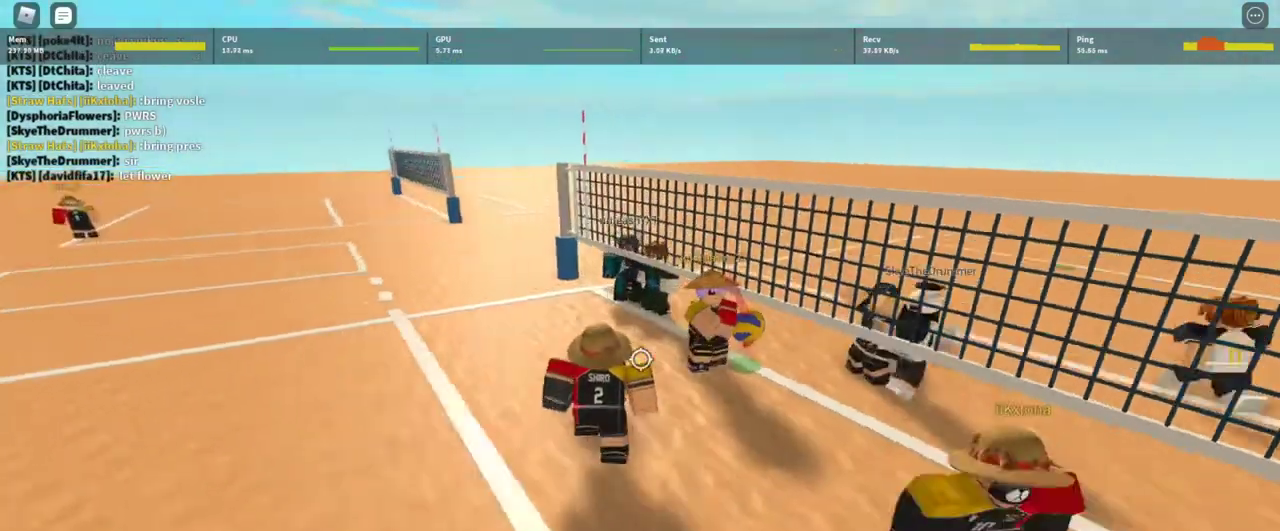
{"keys": ["s"], "mouse": ["right"], "events": [[267, "a", "up"]]}
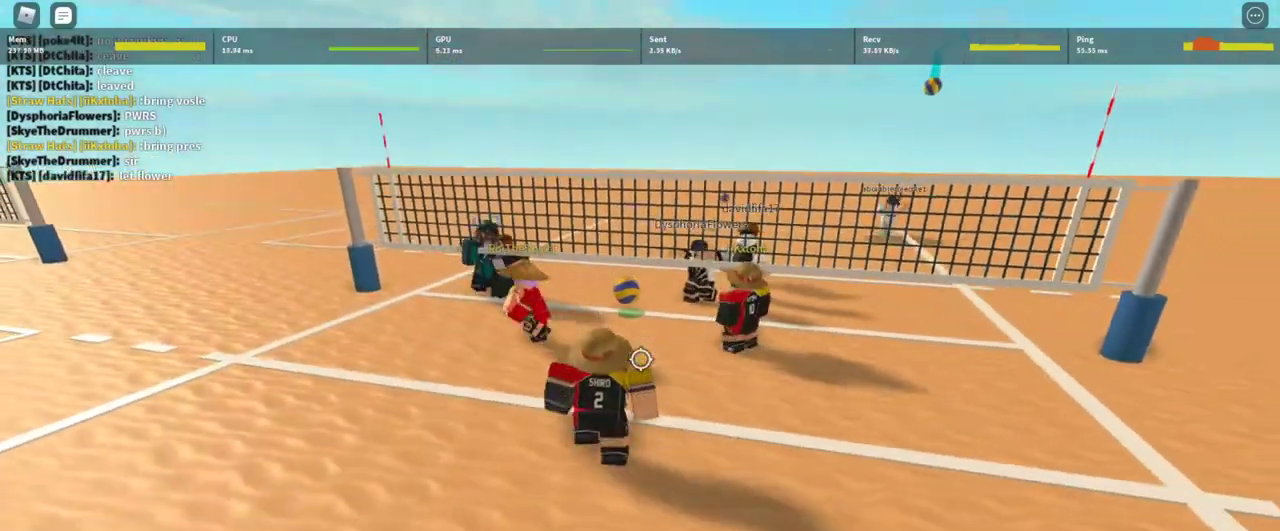
{"keys": ["s"], "mouse": ["right"], "events": [[67, "shift", "down"], [200, "shift", "up"]]}
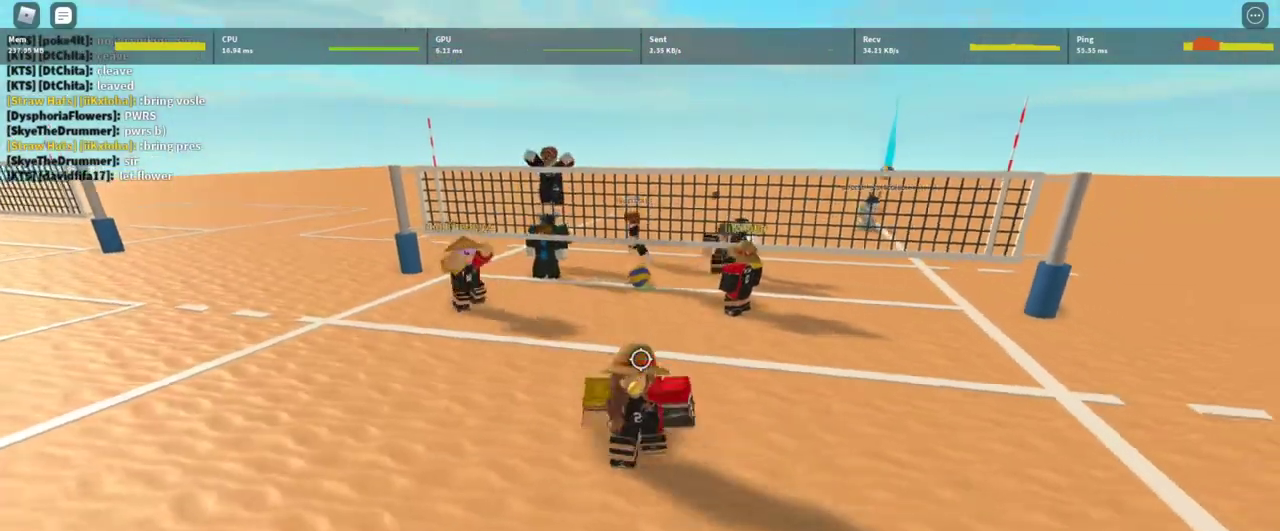
{"keys": ["a"], "mouse": [], "events": [[267, "c", "down"], [367, "a", "down"], [367, "s", "up"], [400, "c", "up"], [433, "mouse_right", "up"]]}
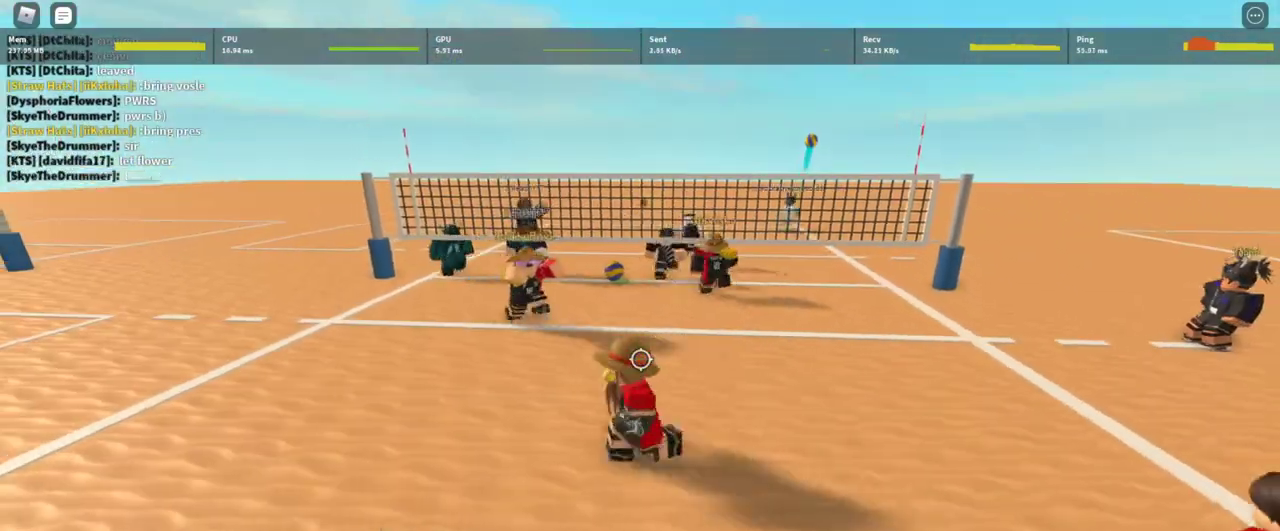
{"keys": [], "mouse": [], "events": [[100, "w", "down"], [233, "a", "up"], [333, "w", "up"]]}
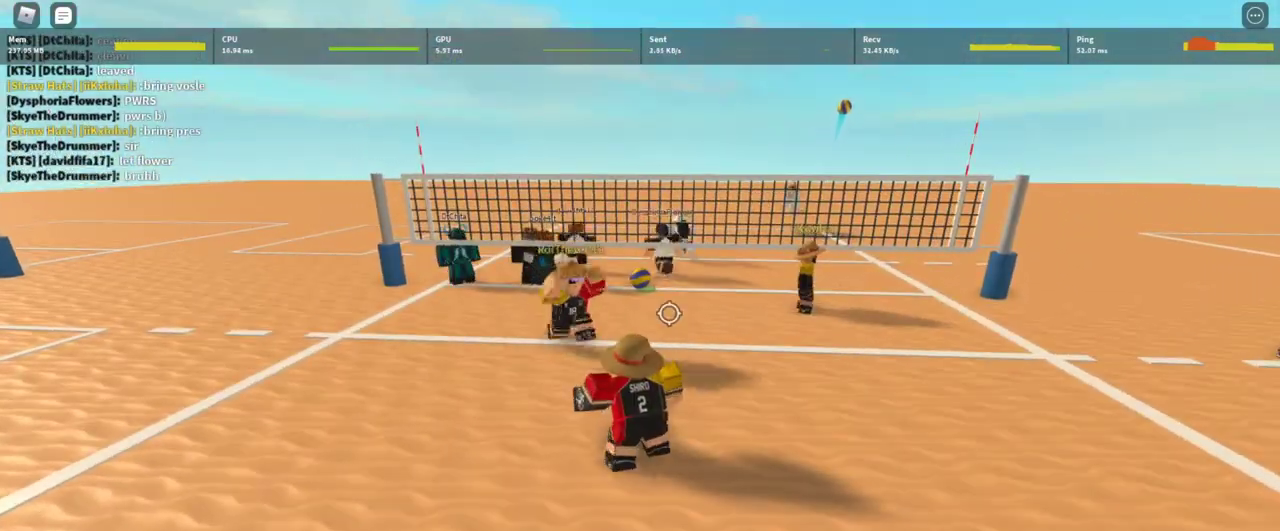
{"keys": [], "mouse": [], "events": []}
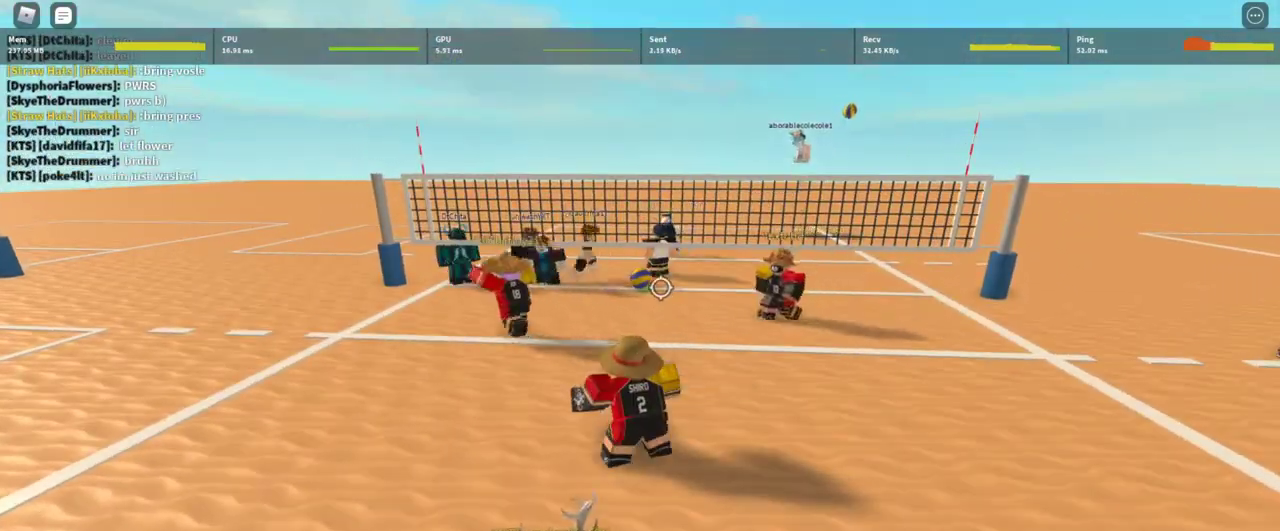
{"keys": [], "mouse": [], "events": []}
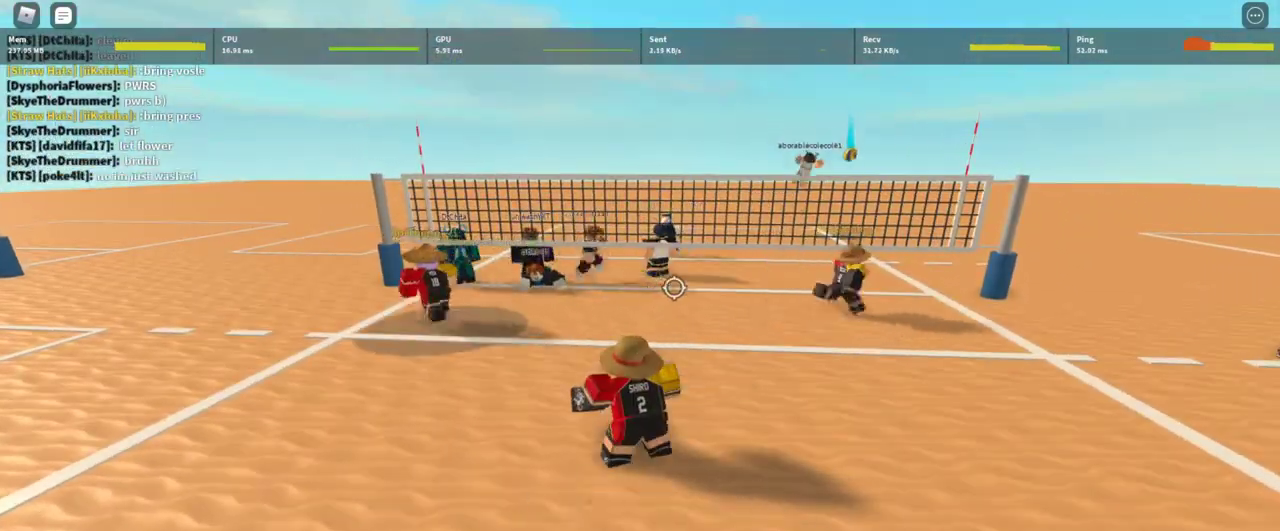
{"keys": ["d", "w"], "mouse": [], "events": [[267, "w", "down"], [400, "d", "down"]]}
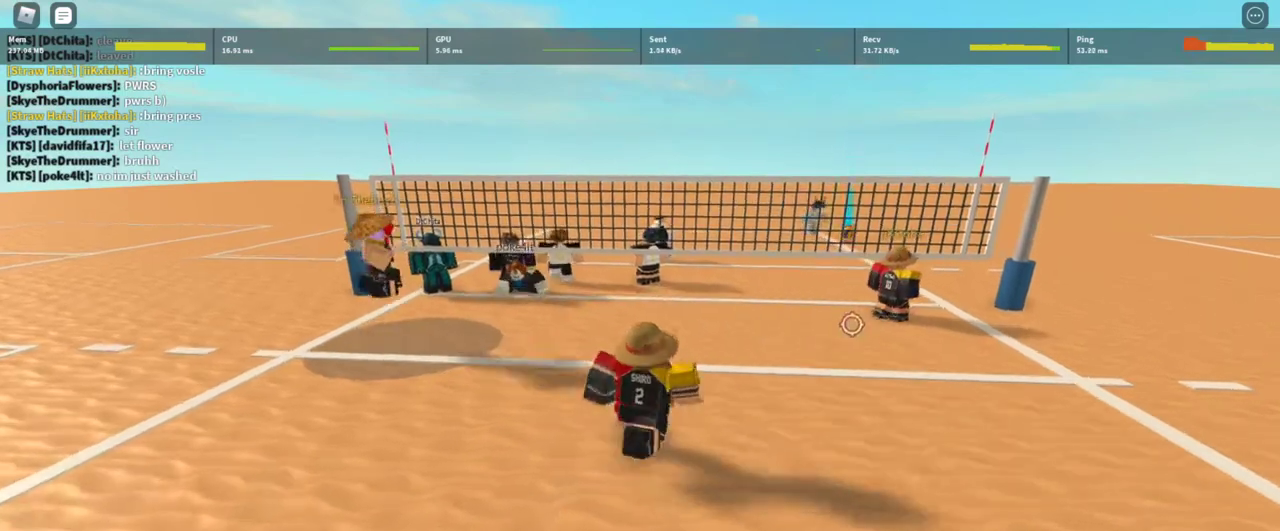
{"keys": ["s"], "mouse": ["right"], "events": [[200, "mouse_right", "down"], [200, "w", "up"], [333, "s", "down"], [433, "d", "up"]]}
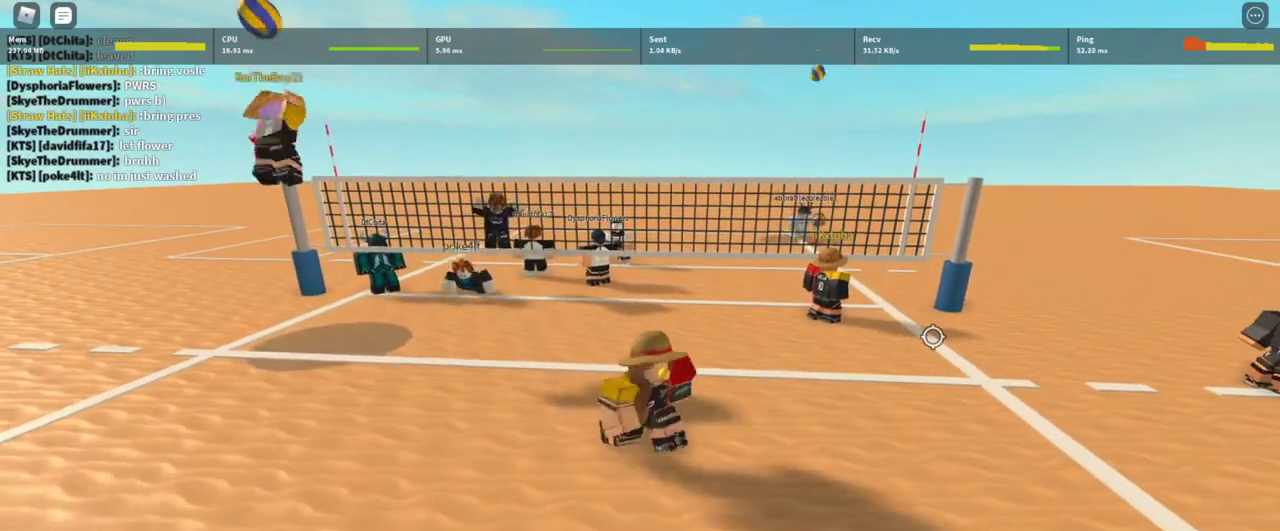
{"keys": [], "mouse": [], "events": [[33, "s", "up"], [433, "mouse_right", "up"]]}
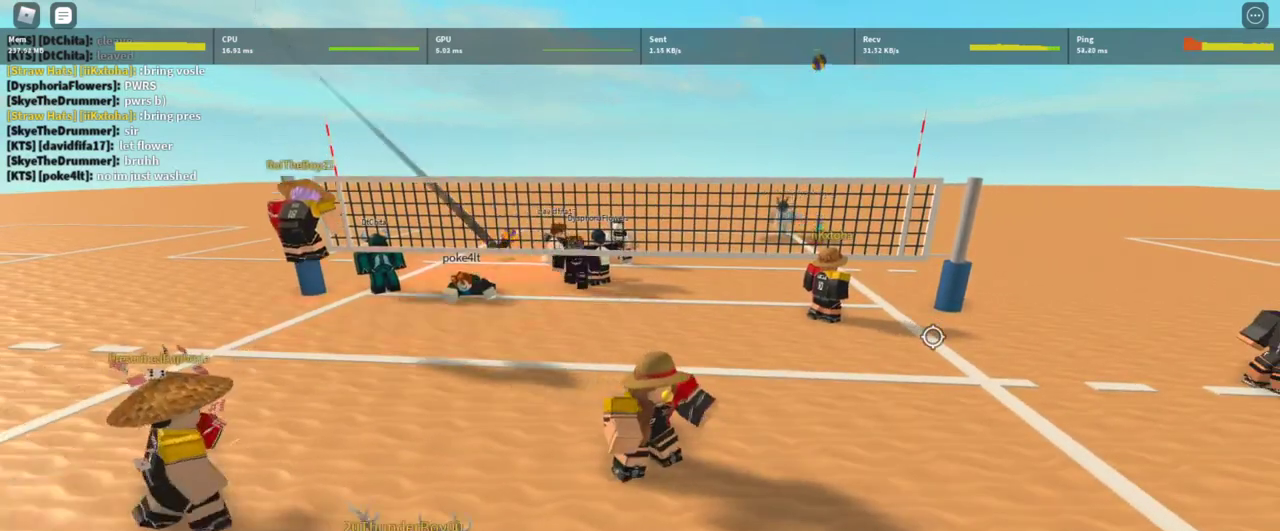
{"keys": [], "mouse": [], "events": []}
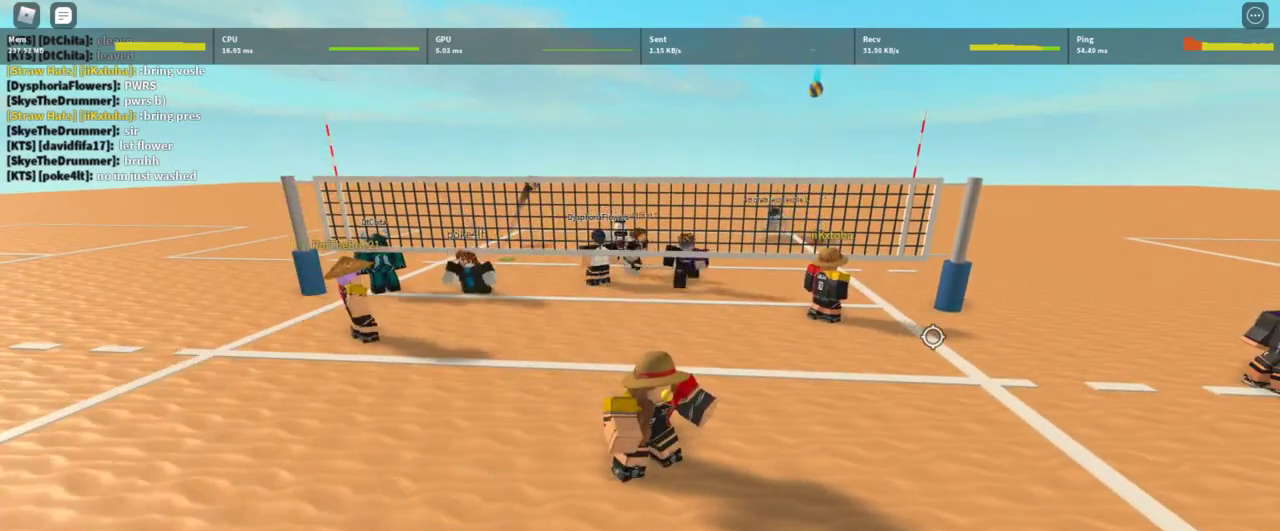
{"keys": ["s"], "mouse": ["right"], "events": [[400, "mouse_right", "down"], [467, "s", "down"]]}
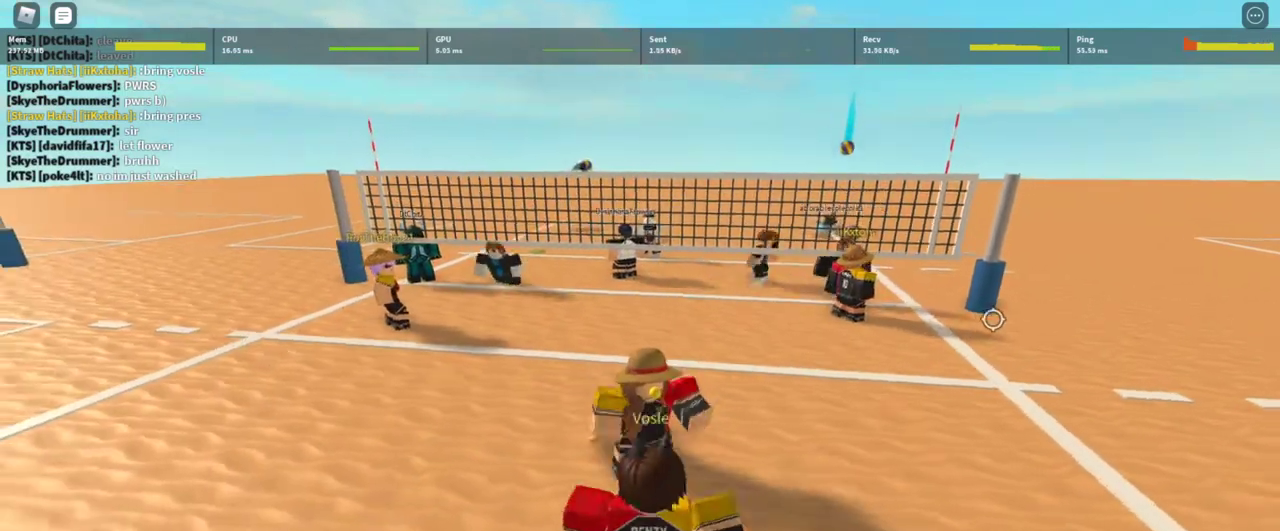
{"keys": ["a", "s"], "mouse": ["right"], "events": [[167, "z", "down"], [267, "z", "up"], [433, "a", "down"]]}